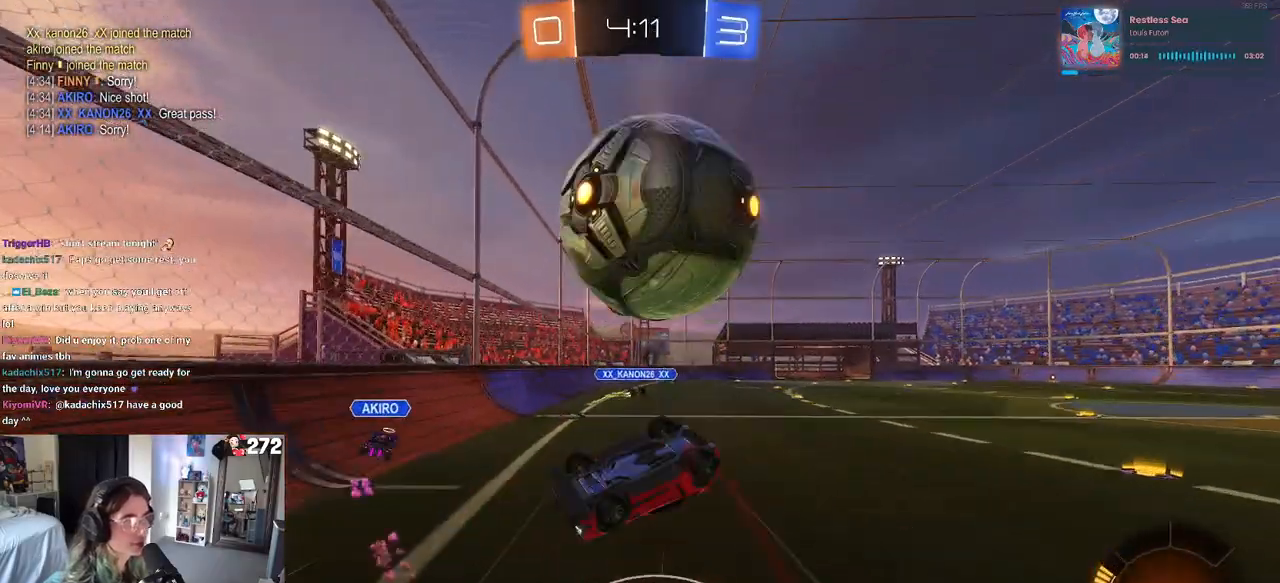
Gameplay with a controller (PlayStation layout); each line is a JSON object with the inputs held at the frame after it. "events" lists button and stick changes between this image and that frame as [ms after this image, input, new state], when the widget could be followed in between.
{"buttons": [], "left_stick": "up-left", "right_stick": "center", "events": [[100, "left_stick", "down-right"], [250, "left_stick", "up-right"], [383, "left_stick", "up"], [467, "R2", "up"], [483, "left_stick", "up-left"]]}
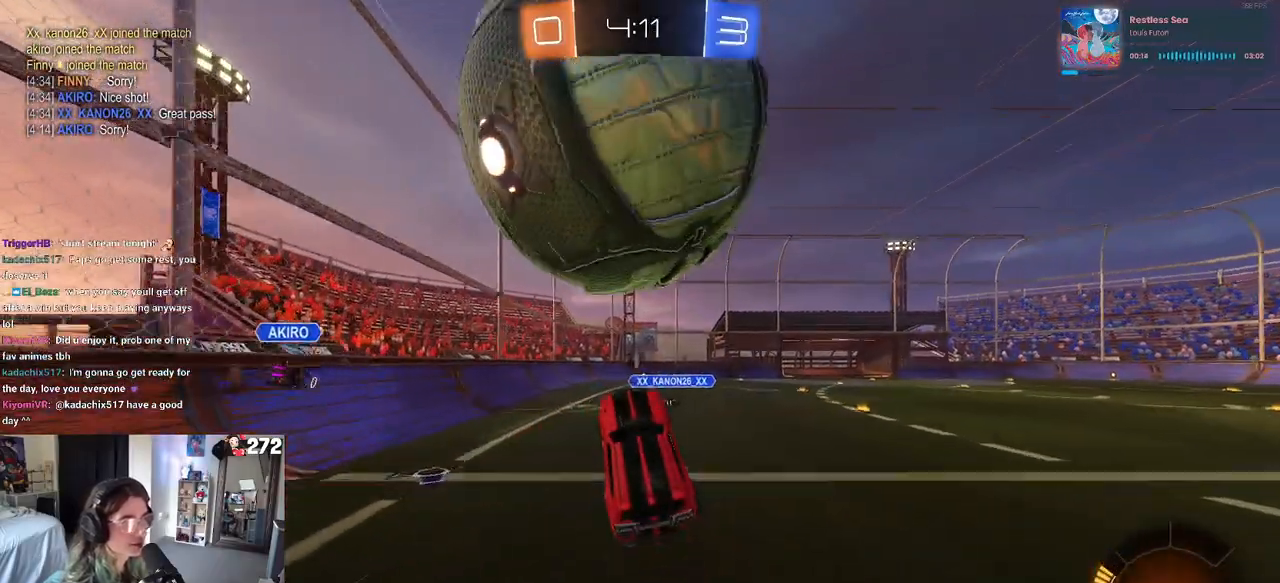
{"buttons": ["L2"], "left_stick": "down-left", "right_stick": "center", "events": [[50, "L2", "down"], [117, "left_stick", "center"], [333, "left_stick", "down-left"]]}
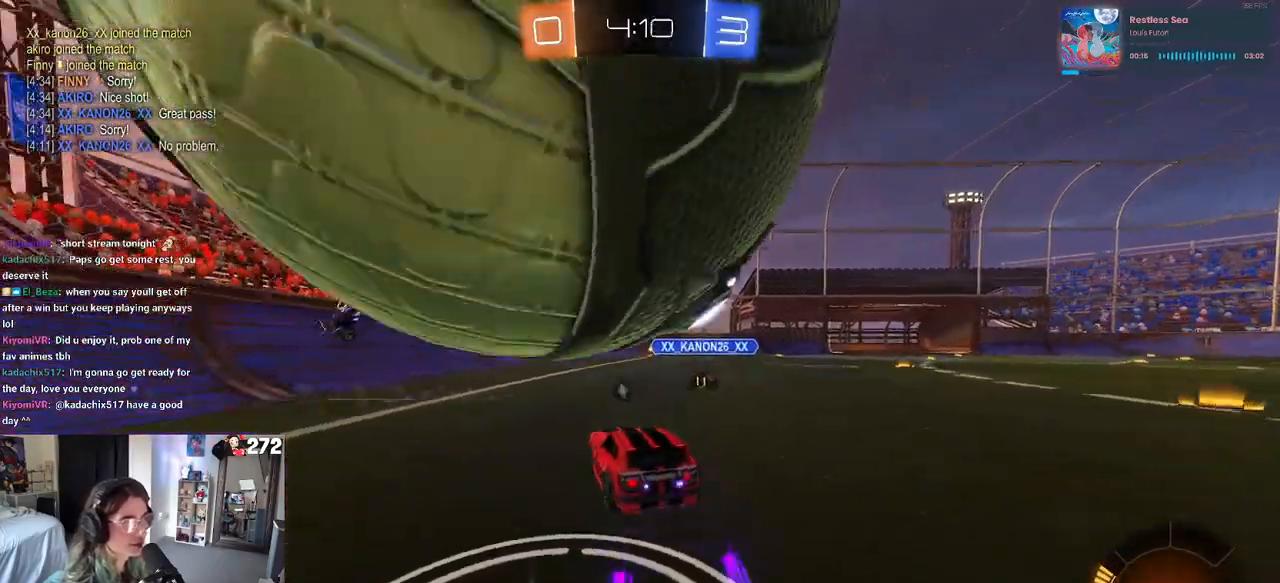
{"buttons": ["R2"], "left_stick": "right", "right_stick": "center", "events": [[33, "left_stick", "down"], [150, "CROSS", "down"], [200, "left_stick", "down-right"], [250, "CROSS", "up"], [317, "R2", "down"], [367, "TRIANGLE", "down"], [383, "left_stick", "right"], [417, "L2", "up"], [450, "TRIANGLE", "up"]]}
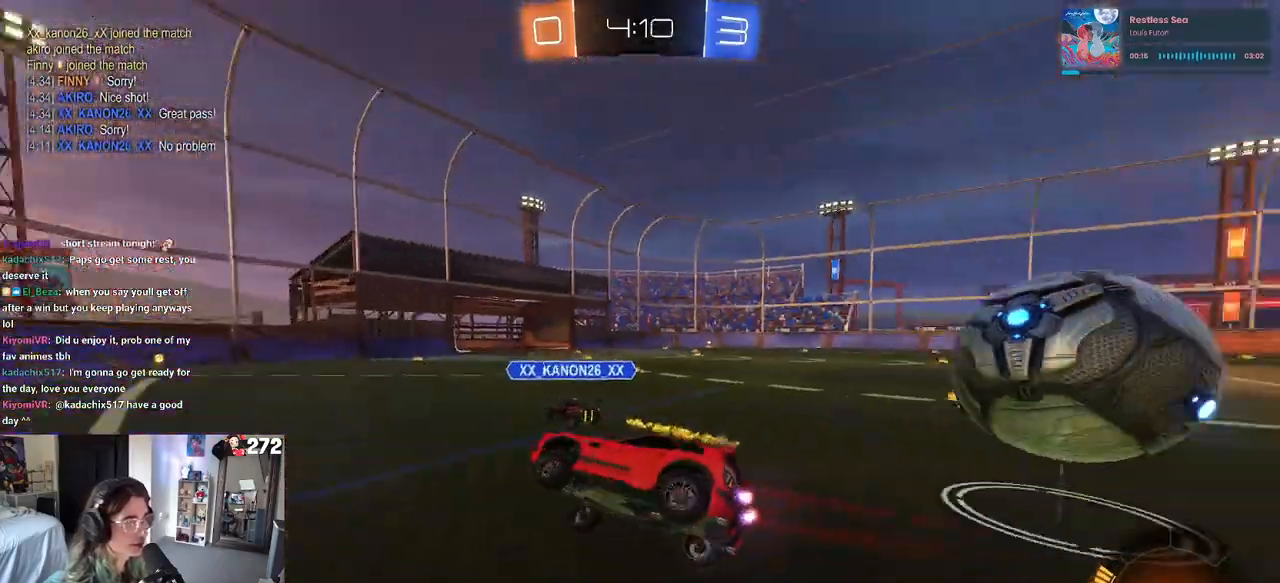
{"buttons": ["R2"], "left_stick": "up", "right_stick": "center", "events": [[83, "left_stick", "left"], [150, "SQUARE", "down"], [167, "left_stick", "down-left"], [300, "left_stick", "down"], [317, "SQUARE", "up"], [400, "left_stick", "center"], [500, "left_stick", "up"]]}
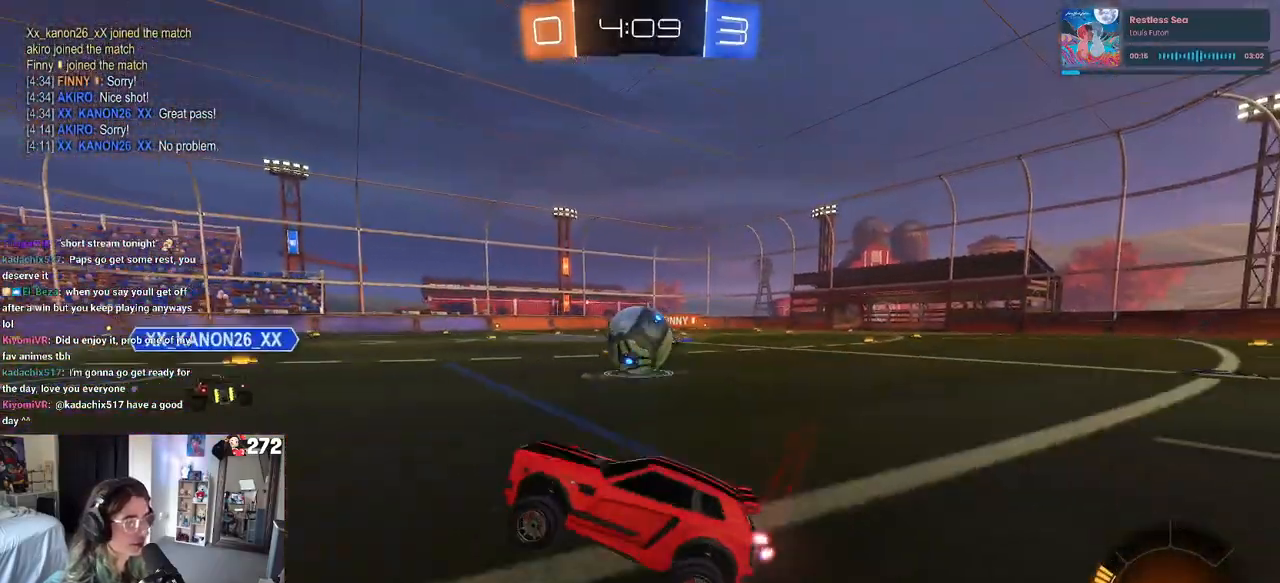
{"buttons": ["SQUARE", "R1", "R2"], "left_stick": "right", "right_stick": "center", "events": [[67, "R1", "down"], [83, "left_stick", "up-right"], [100, "CROSS", "down"], [150, "CROSS", "up"], [200, "left_stick", "right"], [467, "SQUARE", "down"]]}
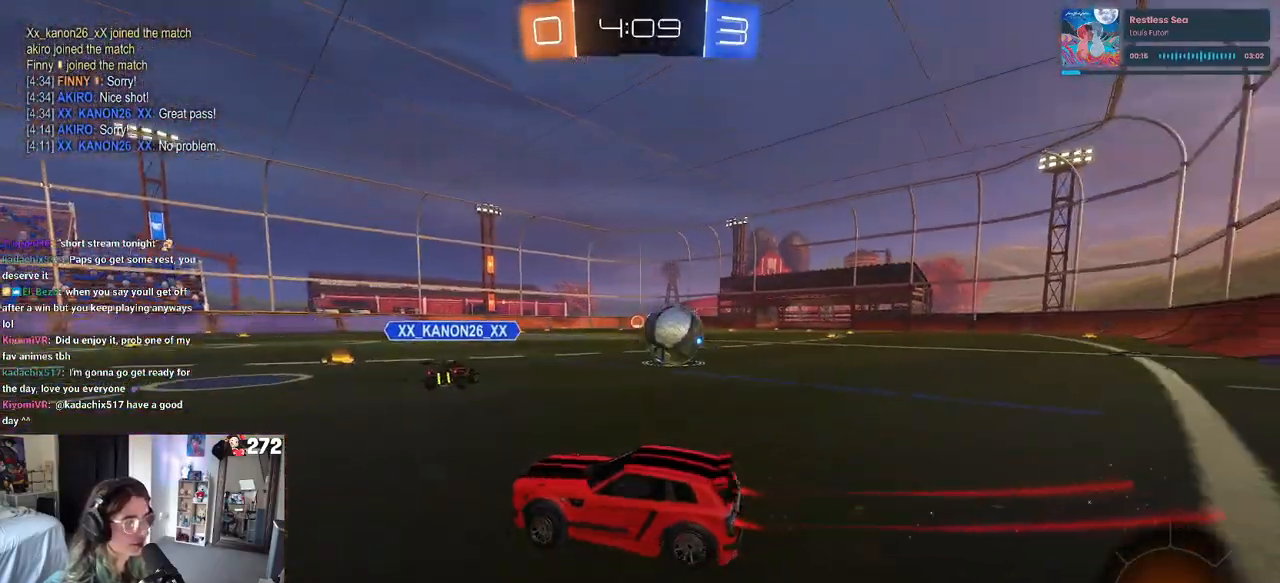
{"buttons": ["R1", "R2"], "left_stick": "right", "right_stick": "center", "events": [[33, "SQUARE", "up"]]}
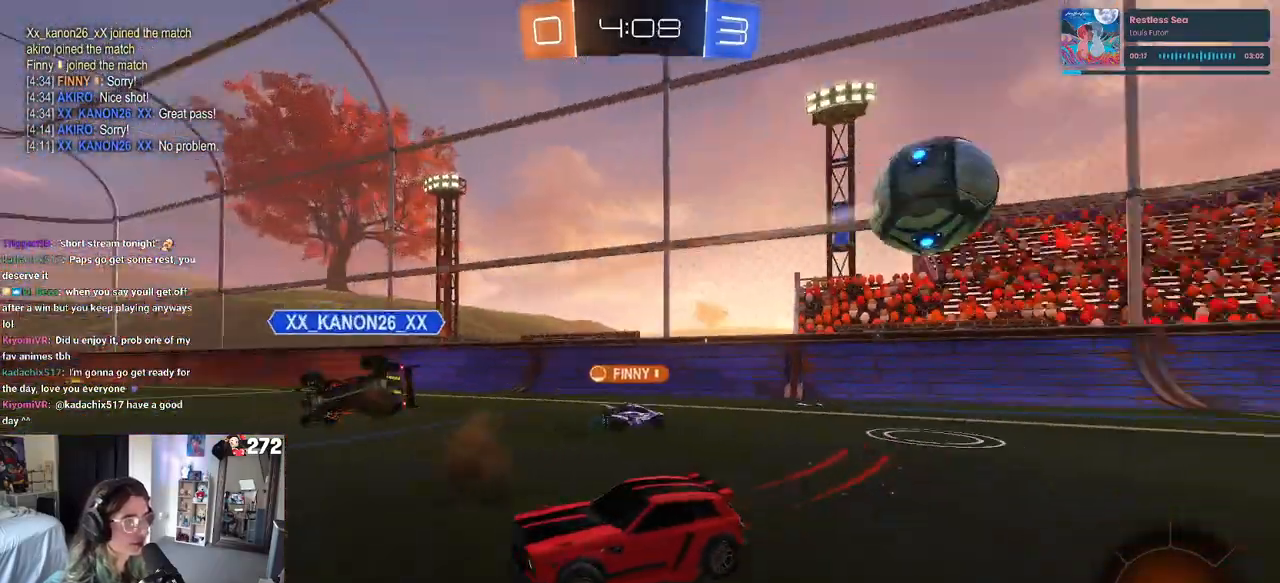
{"buttons": ["R2"], "left_stick": "center", "right_stick": "center", "events": [[100, "R1", "up"], [167, "left_stick", "center"], [267, "left_stick", "left"], [400, "left_stick", "center"]]}
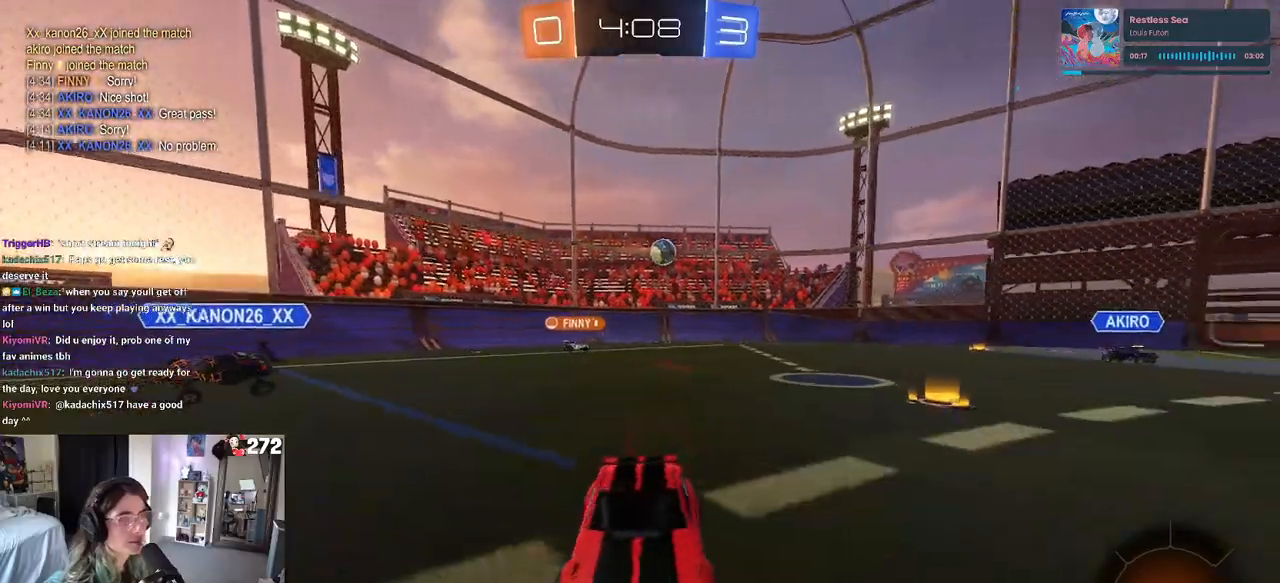
{"buttons": ["R2"], "left_stick": "left", "right_stick": "center", "events": [[33, "left_stick", "left"], [200, "SQUARE", "down"], [300, "SQUARE", "up"]]}
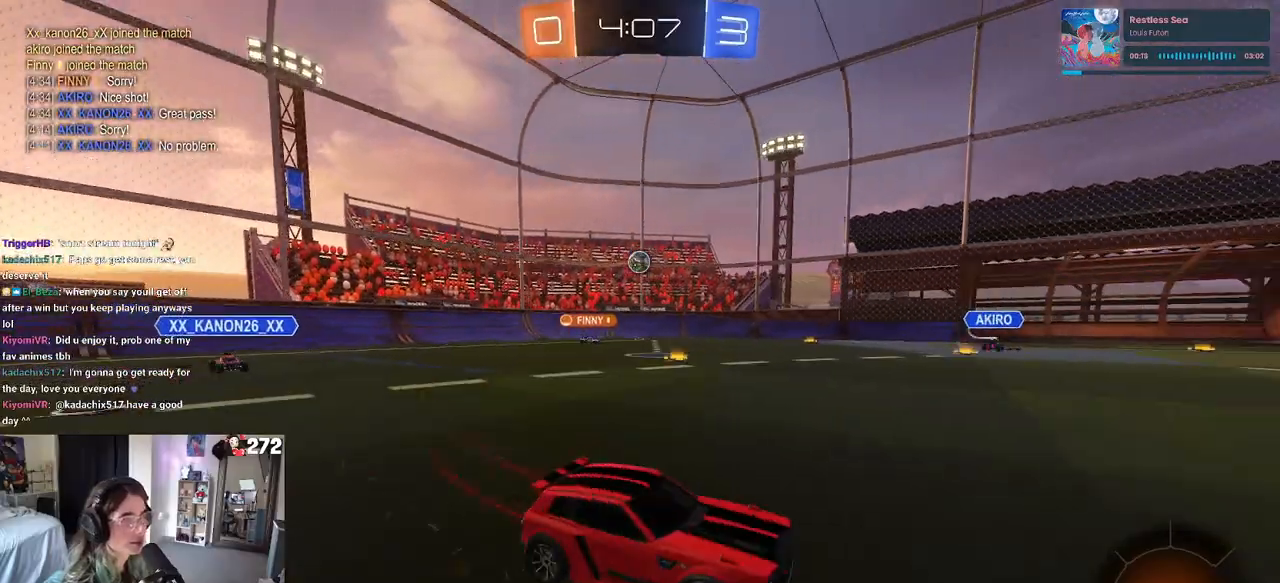
{"buttons": ["R2"], "left_stick": "center", "right_stick": "center", "events": [[383, "left_stick", "center"]]}
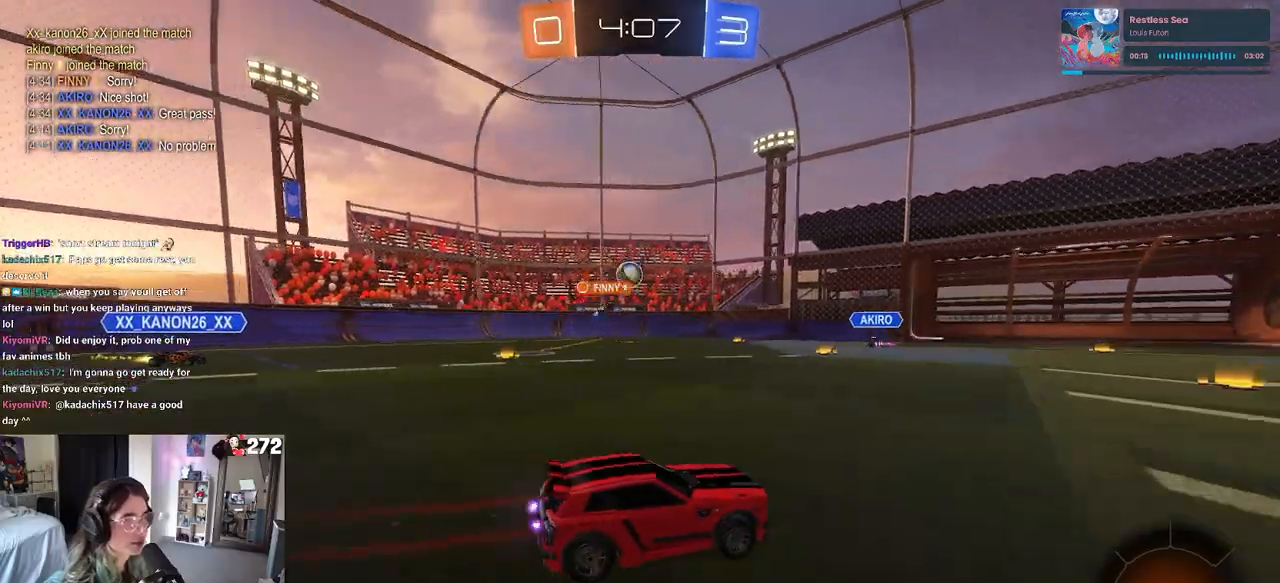
{"buttons": ["R2"], "left_stick": "left", "right_stick": "center", "events": [[433, "left_stick", "left"]]}
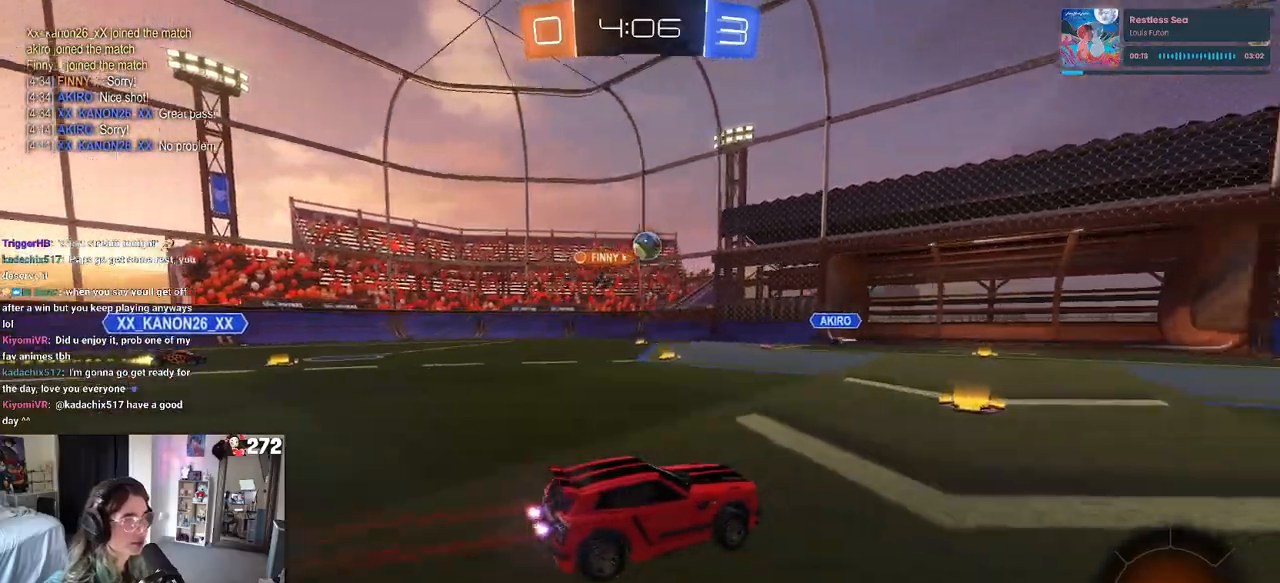
{"buttons": ["R2"], "left_stick": "center", "right_stick": "center", "events": [[183, "R2", "up"], [233, "left_stick", "center"], [333, "L2", "down"], [350, "left_stick", "right"], [383, "R2", "down"], [433, "L2", "up"], [500, "left_stick", "center"]]}
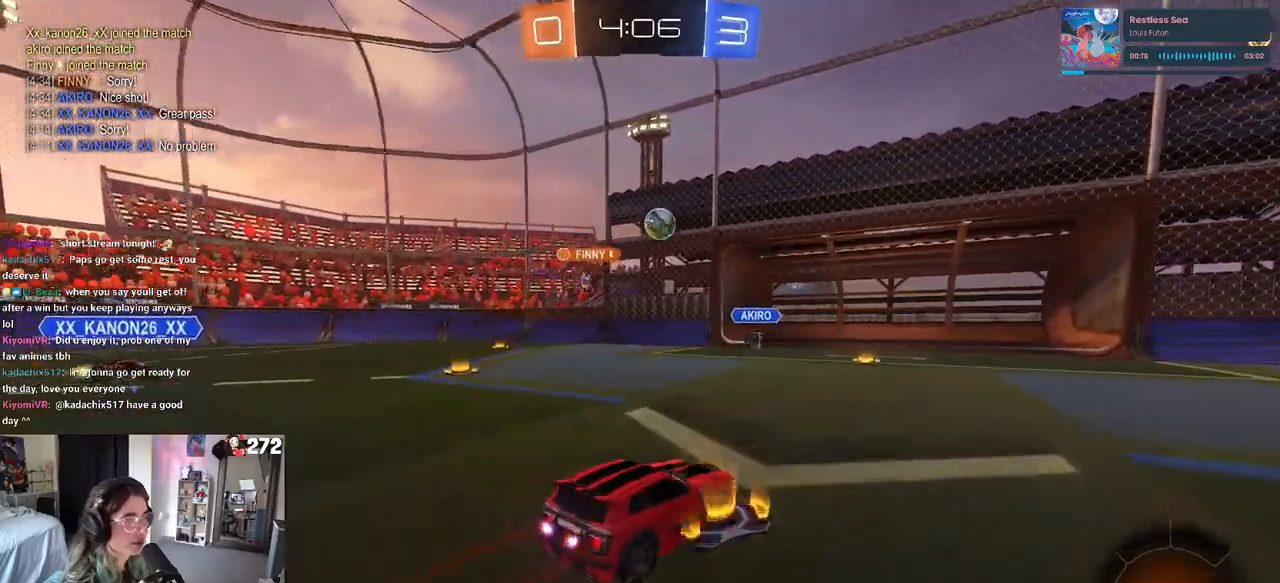
{"buttons": ["CROSS", "R2"], "left_stick": "down", "right_stick": "center", "events": [[33, "left_stick", "left"], [233, "left_stick", "center"], [333, "left_stick", "right"], [400, "CROSS", "down"], [400, "left_stick", "down"]]}
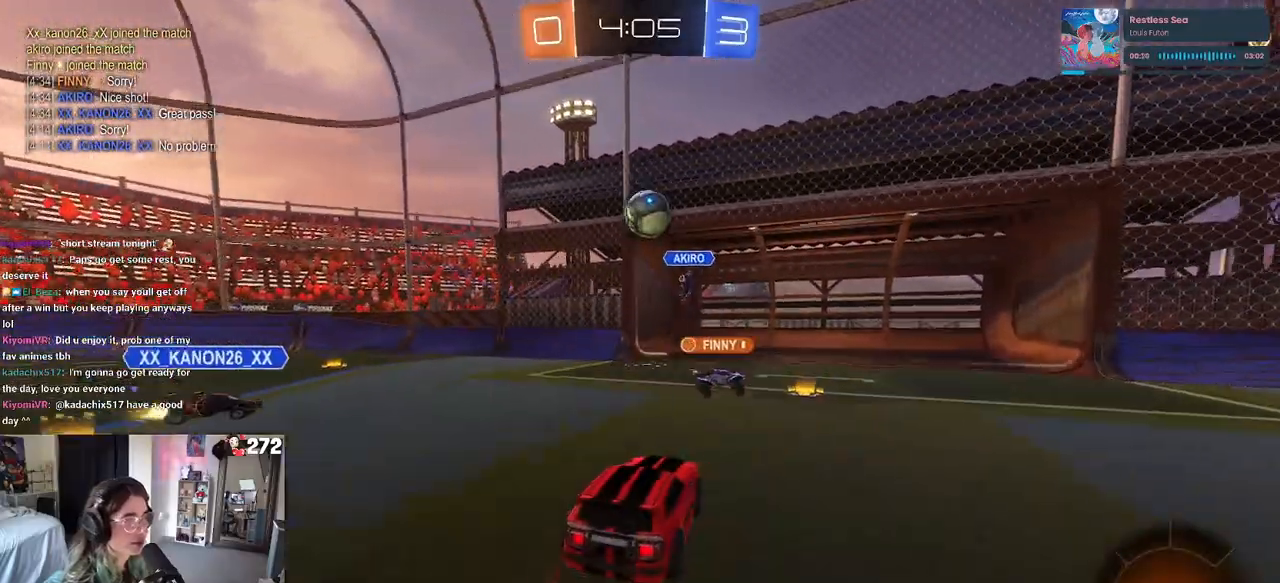
{"buttons": ["R1", "R2"], "left_stick": "up", "right_stick": "center", "events": [[50, "R1", "down"], [167, "CROSS", "up"], [233, "left_stick", "up-right"], [367, "left_stick", "up"]]}
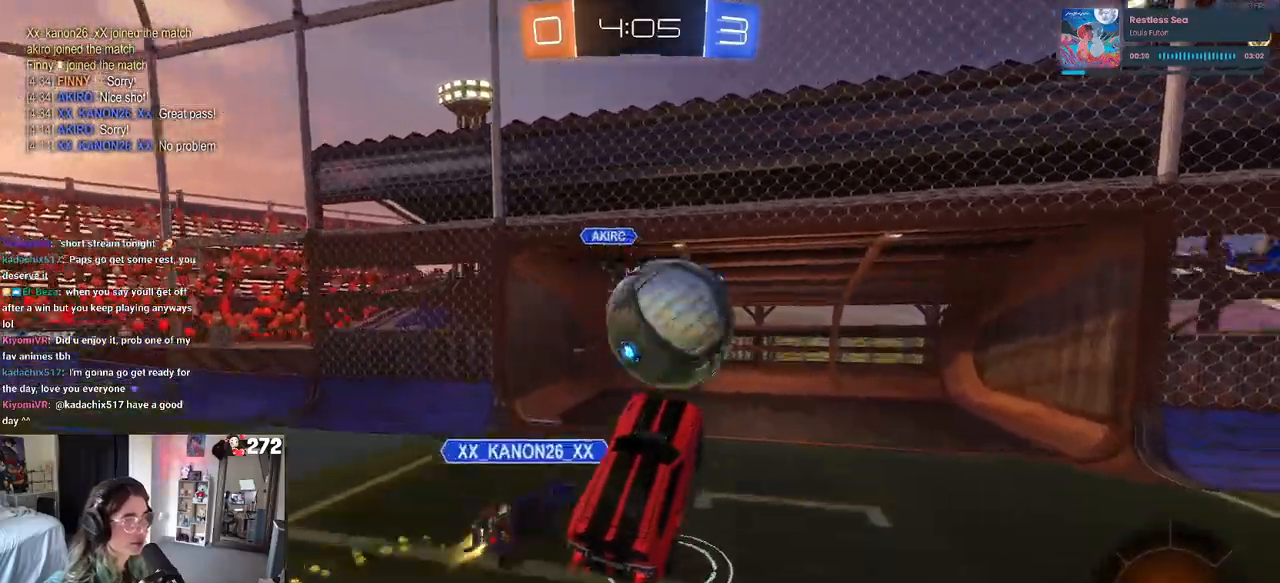
{"buttons": ["TRIANGLE", "R1", "R2"], "left_stick": "down", "right_stick": "center", "events": [[17, "CROSS", "down"], [133, "CROSS", "up"], [150, "left_stick", "down"], [483, "TRIANGLE", "down"]]}
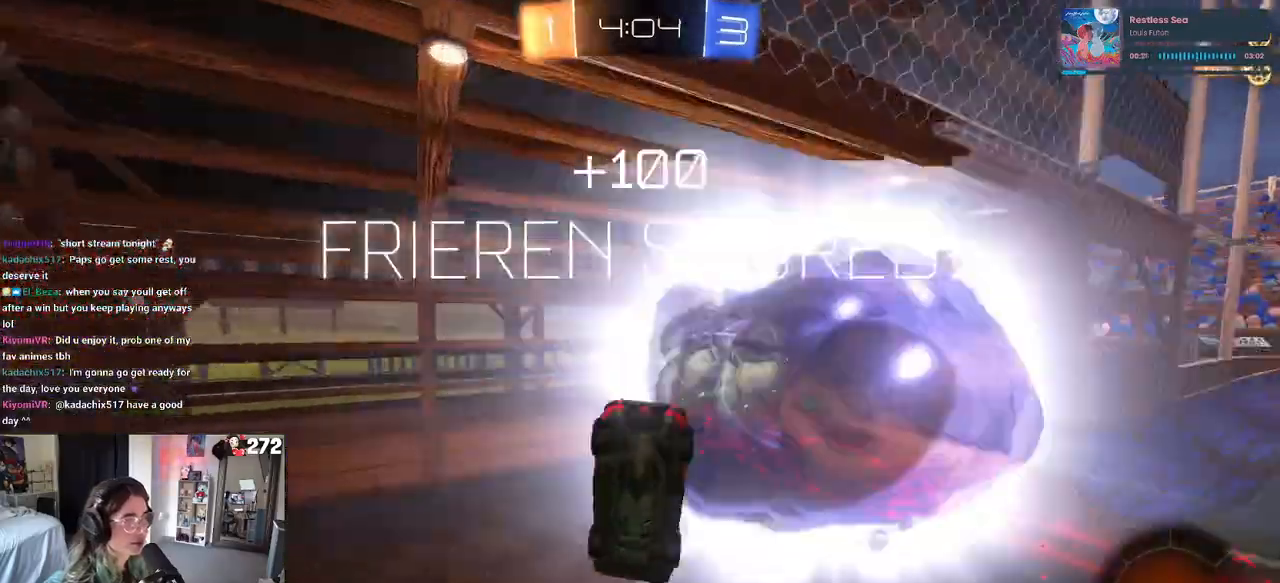
{"buttons": [], "left_stick": "down-right", "right_stick": "center", "events": [[83, "R1", "up"], [100, "TRIANGLE", "up"], [117, "left_stick", "down-right"], [150, "R2", "up"]]}
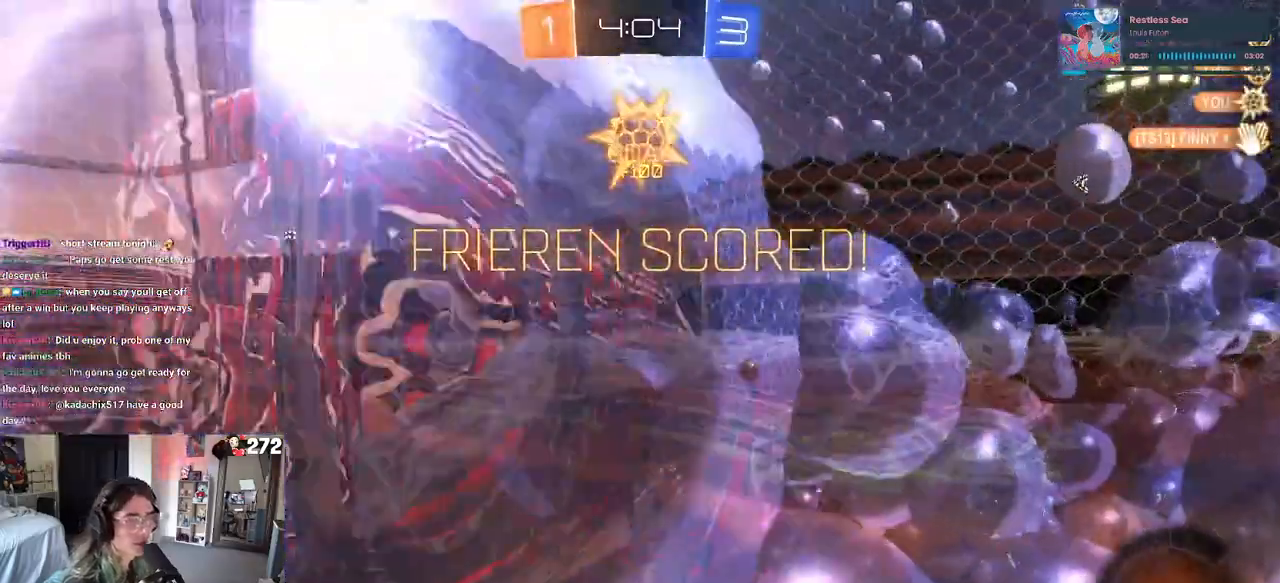
{"buttons": [], "left_stick": "down-right", "right_stick": "center", "events": []}
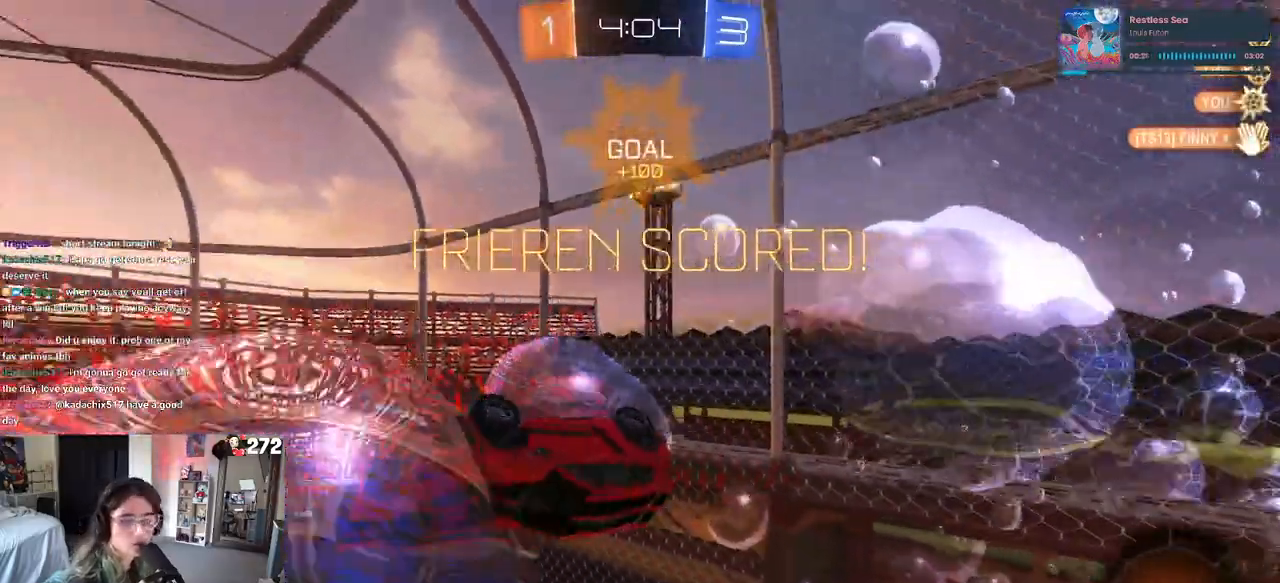
{"buttons": [], "left_stick": "down-right", "right_stick": "center", "events": []}
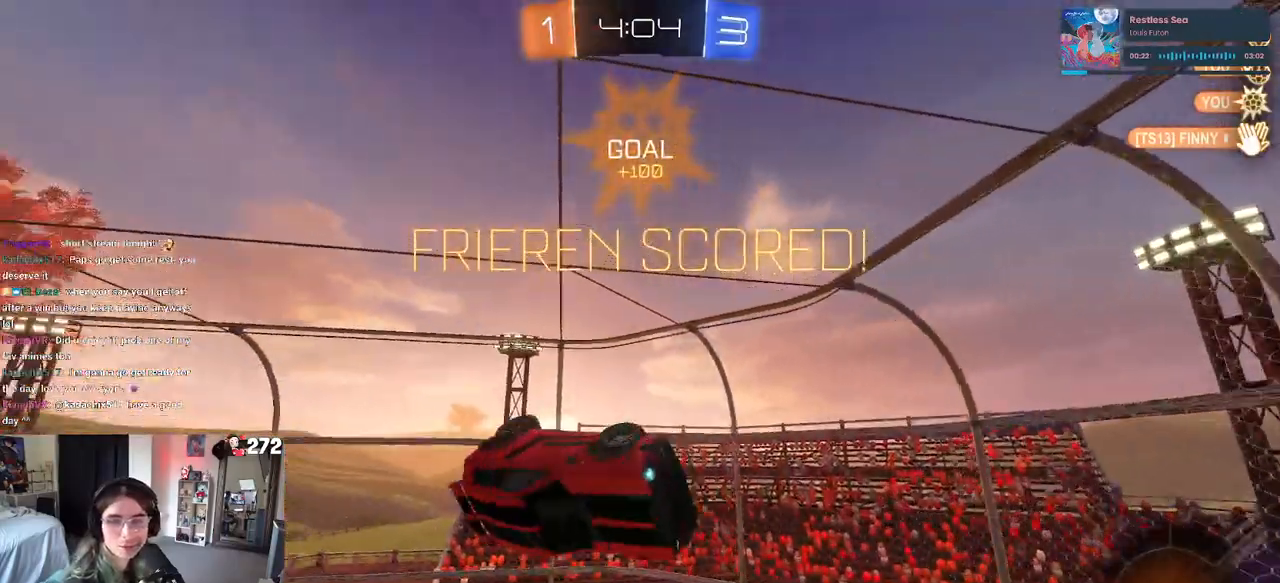
{"buttons": ["CROSS", "SQUARE"], "left_stick": "up-right", "right_stick": "center", "events": [[117, "left_stick", "up-right"], [217, "SQUARE", "down"], [433, "CROSS", "down"]]}
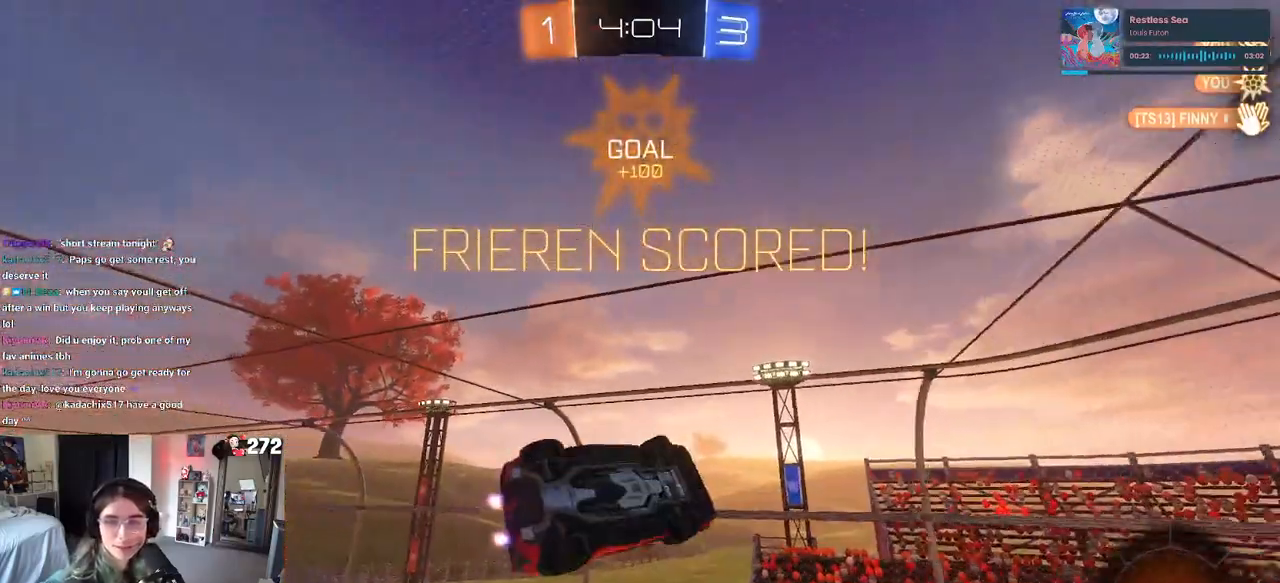
{"buttons": ["SQUARE"], "left_stick": "up-right", "right_stick": "center", "events": [[83, "CROSS", "up"], [383, "SQUARE", "up"], [467, "SQUARE", "down"]]}
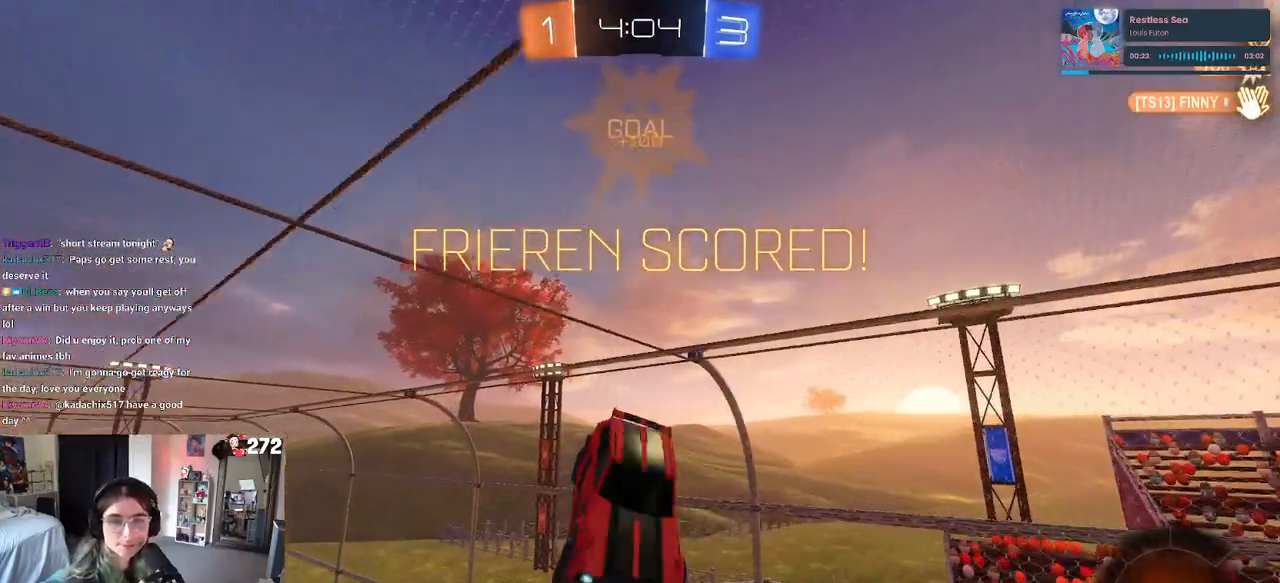
{"buttons": ["SQUARE"], "left_stick": "down-right", "right_stick": "center", "events": [[100, "SQUARE", "up"], [167, "left_stick", "down-right"], [233, "SQUARE", "down"]]}
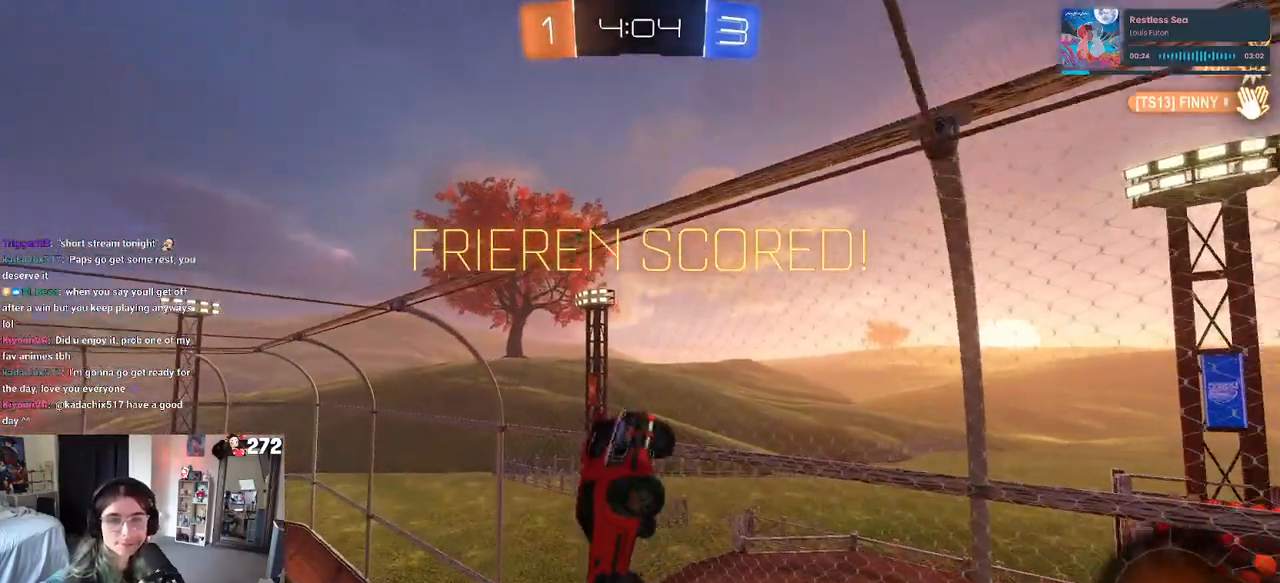
{"buttons": ["SQUARE"], "left_stick": "center", "right_stick": "center", "events": [[117, "left_stick", "left"], [317, "CROSS", "down"], [383, "left_stick", "center"], [433, "CROSS", "up"]]}
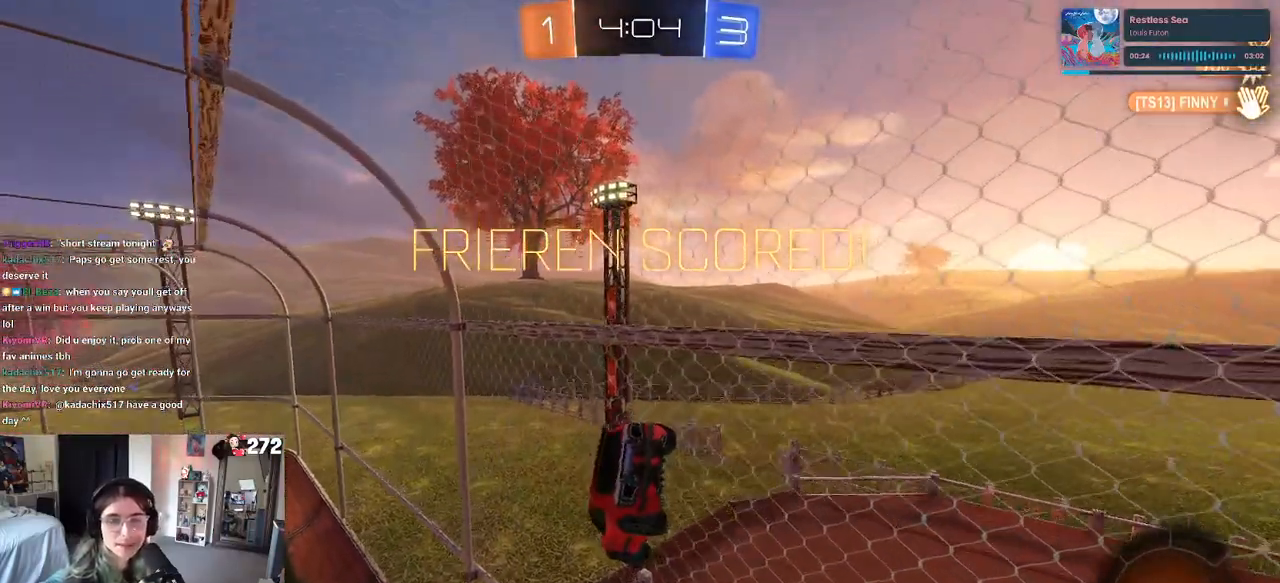
{"buttons": ["CROSS"], "left_stick": "center", "right_stick": "center", "events": [[83, "CROSS", "down"], [167, "SQUARE", "up"], [283, "CROSS", "up"], [417, "CROSS", "down"]]}
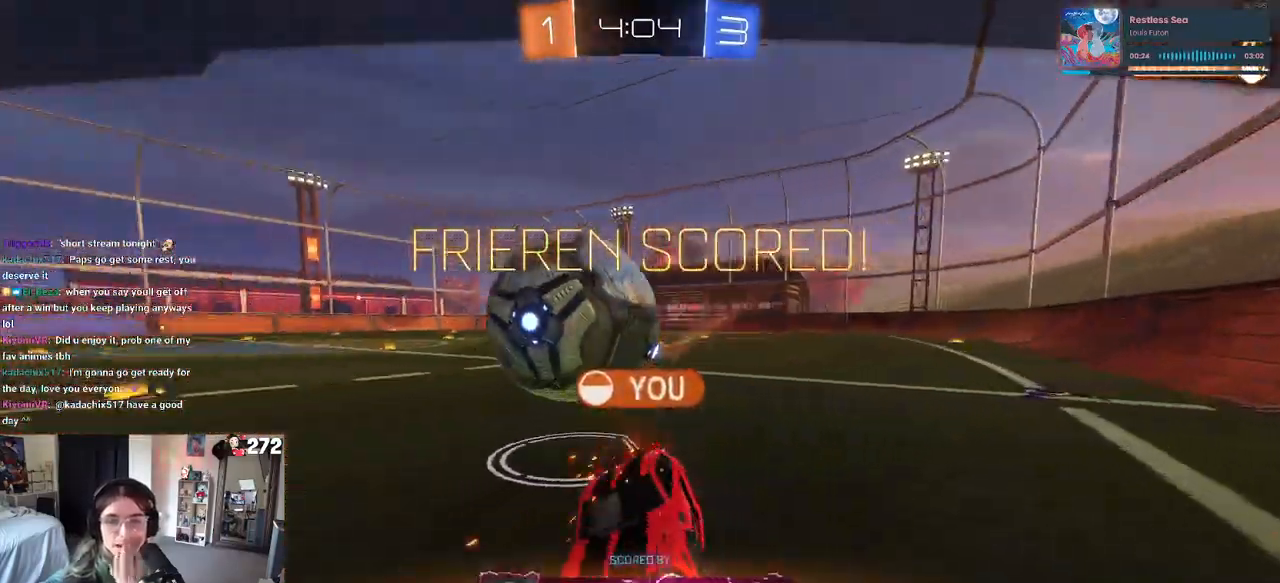
{"buttons": ["CROSS"], "left_stick": "center", "right_stick": "center", "events": [[83, "CROSS", "up"], [150, "CROSS", "down"], [300, "CROSS", "up"], [383, "CROSS", "down"]]}
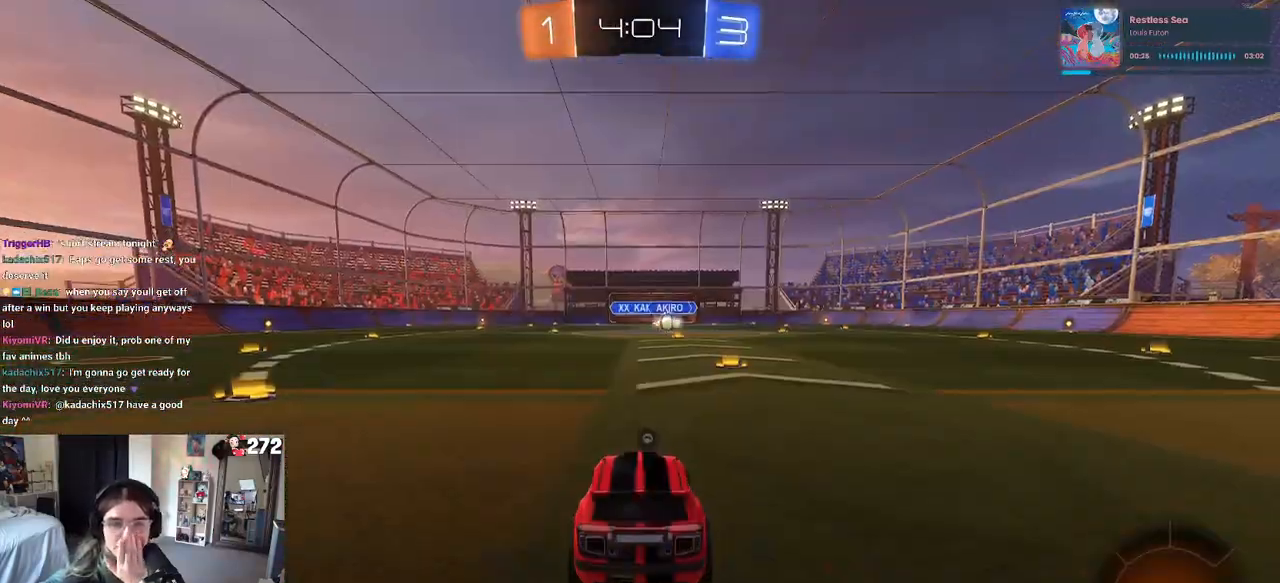
{"buttons": [], "left_stick": "center", "right_stick": "center", "events": [[67, "CROSS", "up"], [100, "CROSS", "down"], [250, "CROSS", "up"], [317, "CROSS", "down"], [433, "CROSS", "up"]]}
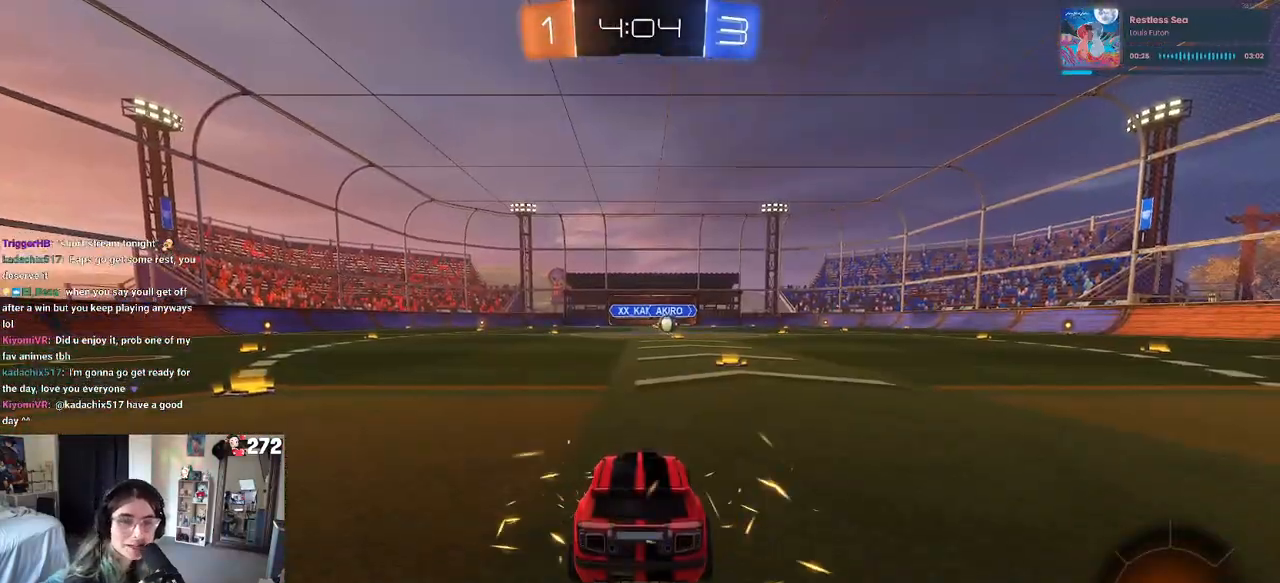
{"buttons": [], "left_stick": "center", "right_stick": "center", "events": [[17, "TRIANGLE", "down"], [167, "TRIANGLE", "up"], [267, "TRIANGLE", "down"], [383, "TRIANGLE", "up"]]}
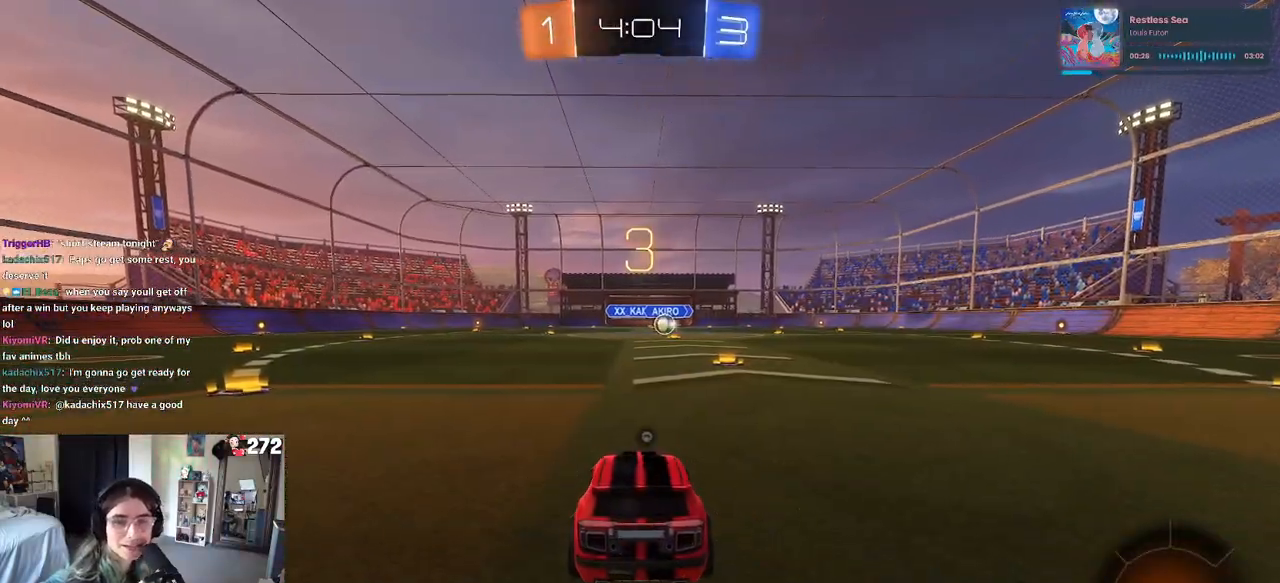
{"buttons": ["R2"], "left_stick": "center", "right_stick": "center", "events": [[300, "R2", "down"]]}
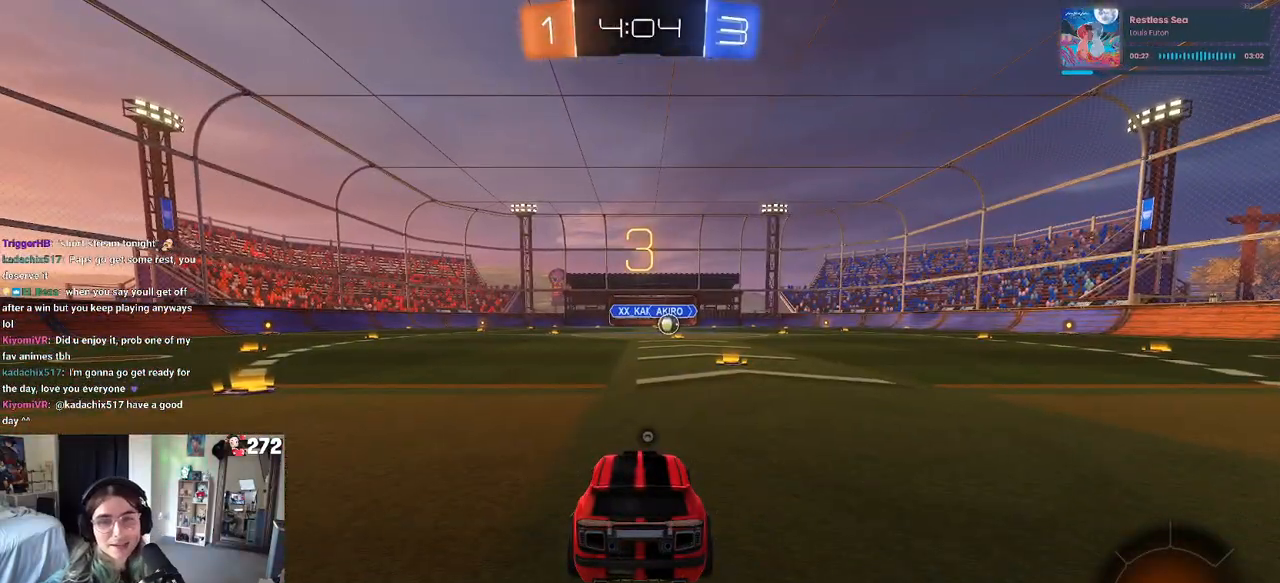
{"buttons": ["R2"], "left_stick": "center", "right_stick": "center", "events": []}
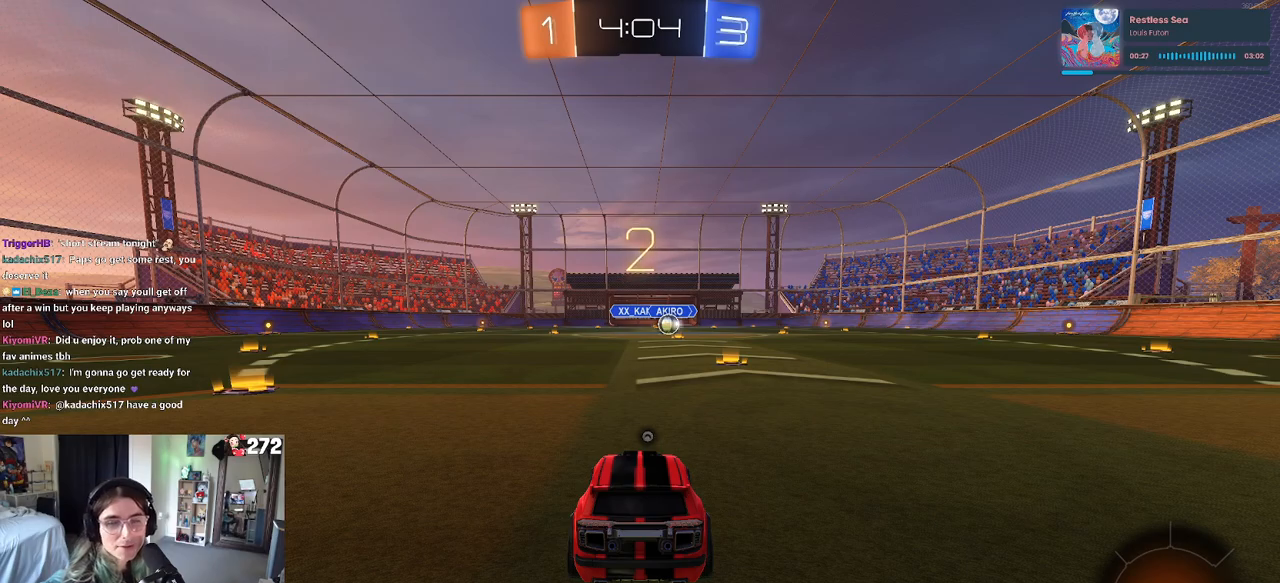
{"buttons": ["R2"], "left_stick": "center", "right_stick": "center", "events": [[167, "TRIANGLE", "down"], [233, "TRIANGLE", "up"], [317, "TRIANGLE", "down"], [433, "TRIANGLE", "up"]]}
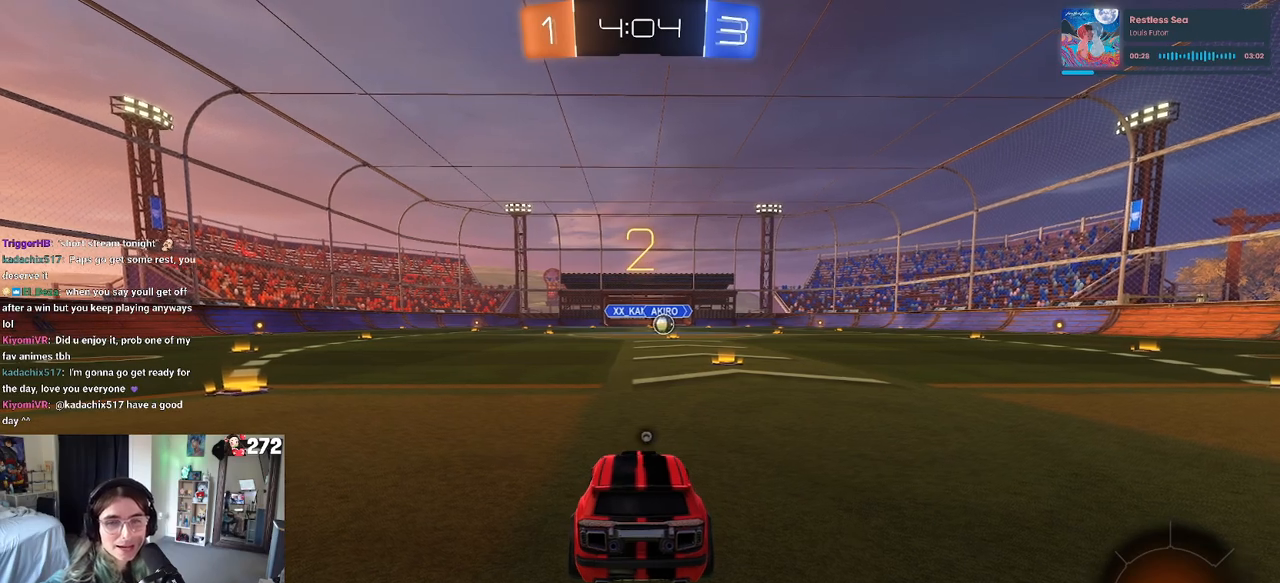
{"buttons": ["R2"], "left_stick": "center", "right_stick": "center", "events": []}
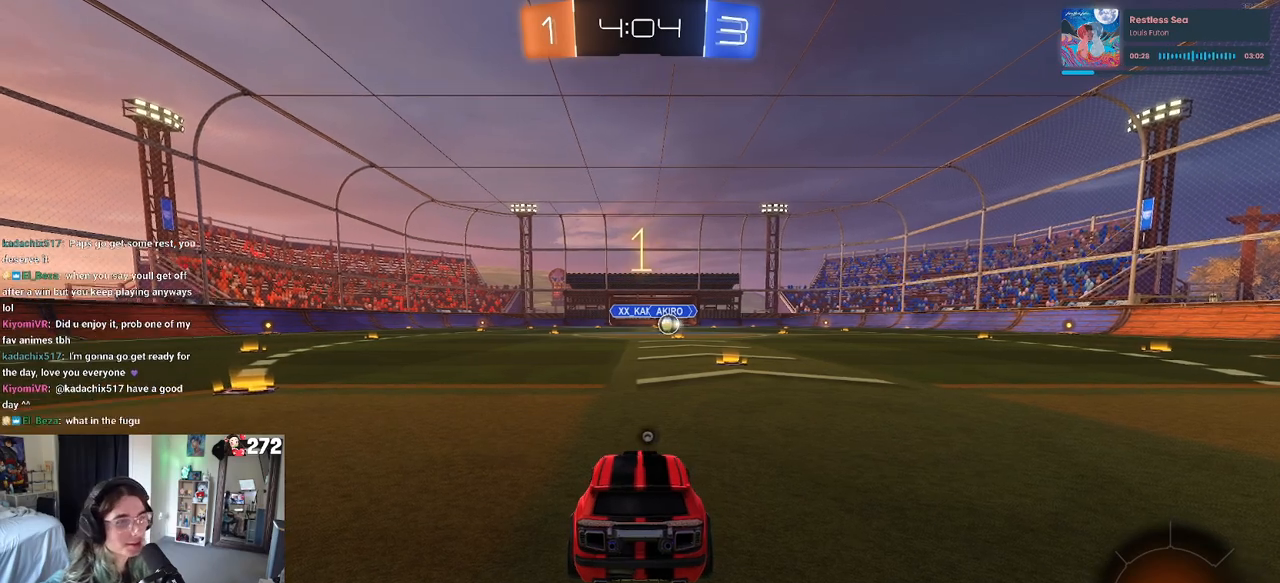
{"buttons": ["R2"], "left_stick": "center", "right_stick": "center", "events": [[100, "TRIANGLE", "down"], [183, "TRIANGLE", "up"]]}